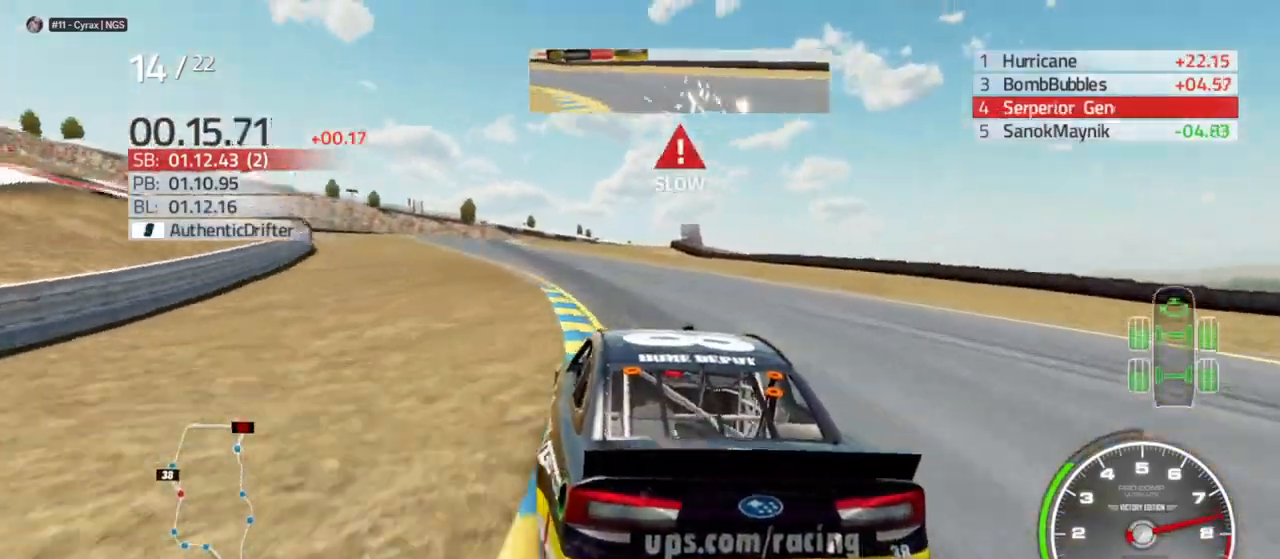
Gameplay with a controller (Xbox layout); each line is a JSON object with the inputs held at the frame after it. "events" lists button and stick changes between this image and that frame as [ms after this image, input, new state], when the widget could be followed in between.
{"buttons": ["R2"], "left_stick": "left", "right_stick": "center", "events": [[33, "R2", "up"], [100, "R2", "down"]]}
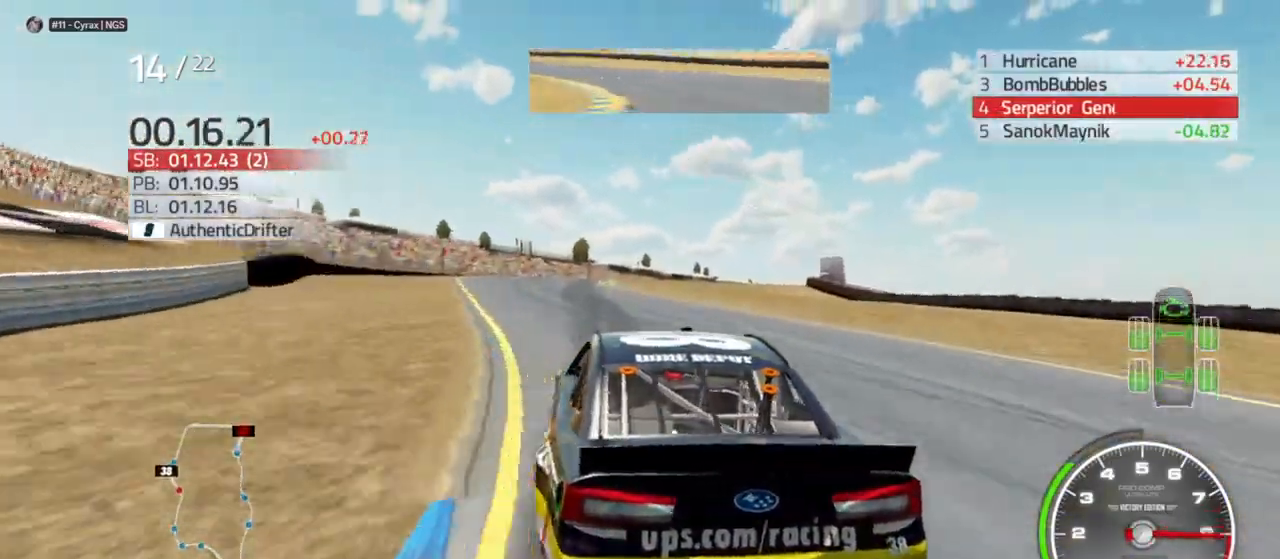
{"buttons": ["L2", "R2"], "left_stick": "right", "right_stick": "center", "events": [[67, "left_stick", "center"], [267, "R2", "up"], [400, "L2", "down"], [400, "R2", "down"], [400, "left_stick", "right"]]}
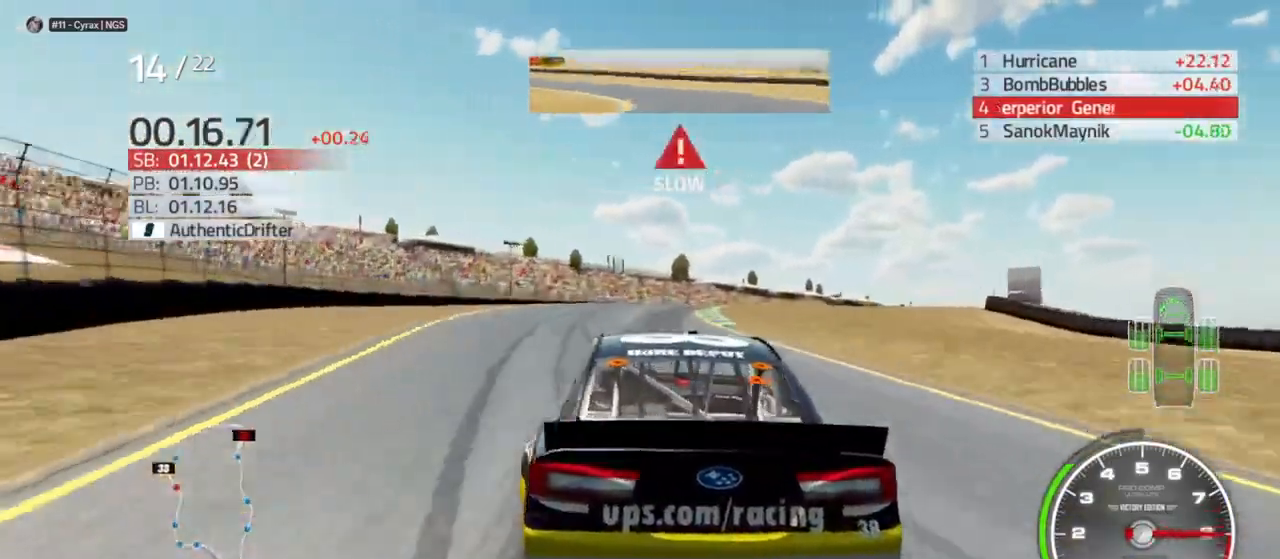
{"buttons": [], "left_stick": "right", "right_stick": "center", "events": [[33, "R2", "up"], [67, "L2", "up"], [167, "L2", "down"], [200, "R2", "down"], [433, "L2", "up"], [433, "R2", "up"]]}
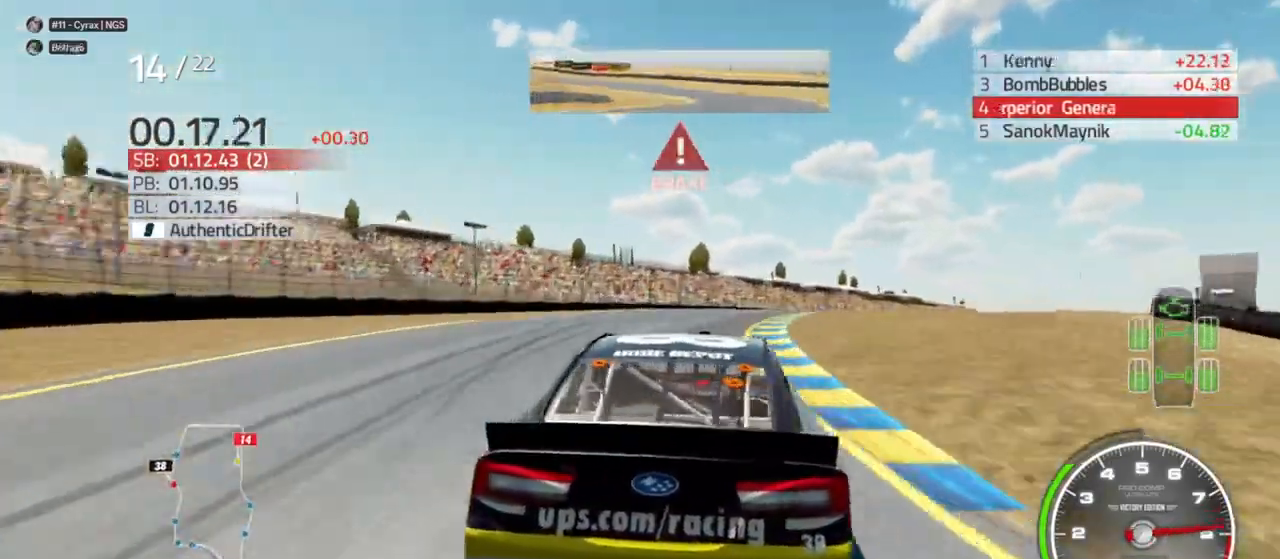
{"buttons": [], "left_stick": "right", "right_stick": "center", "events": []}
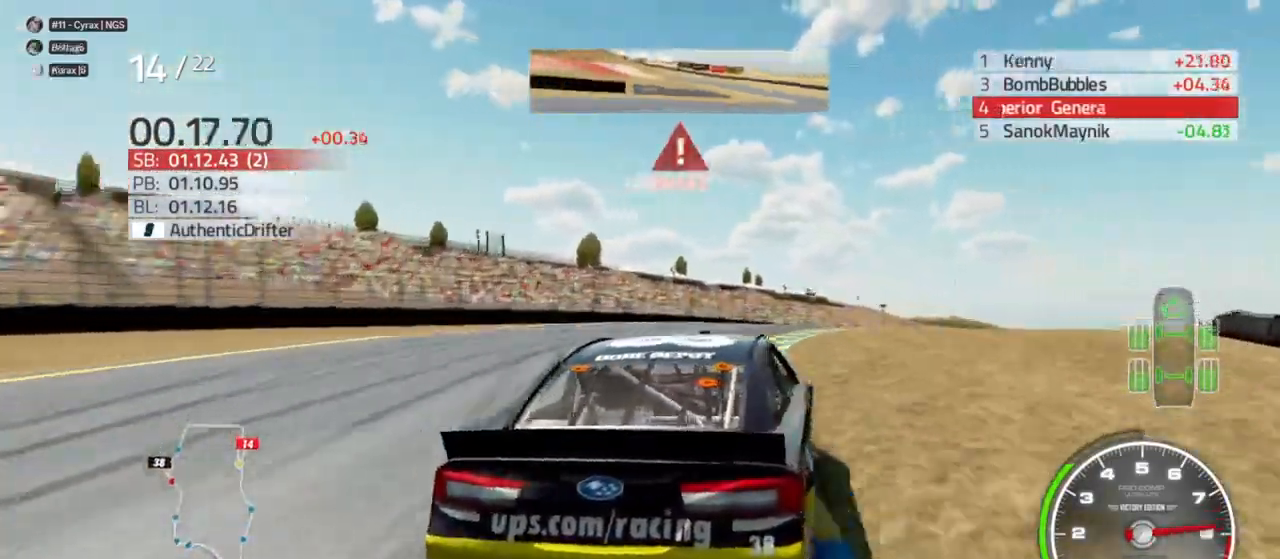
{"buttons": [], "left_stick": "right", "right_stick": "center", "events": []}
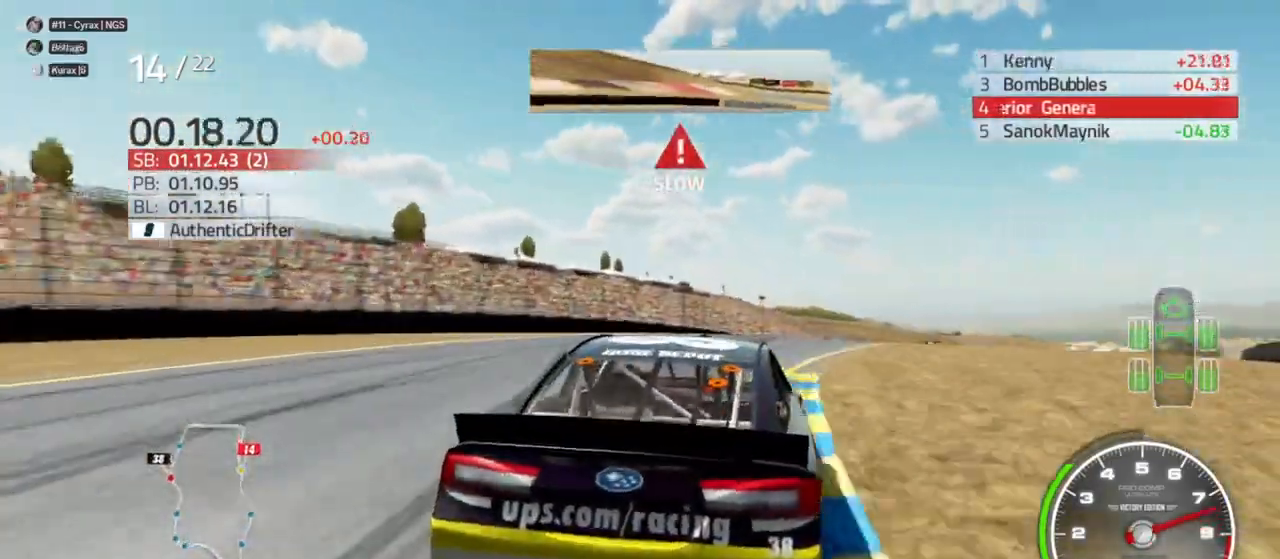
{"buttons": ["R2"], "left_stick": "right", "right_stick": "center", "events": [[133, "R2", "down"]]}
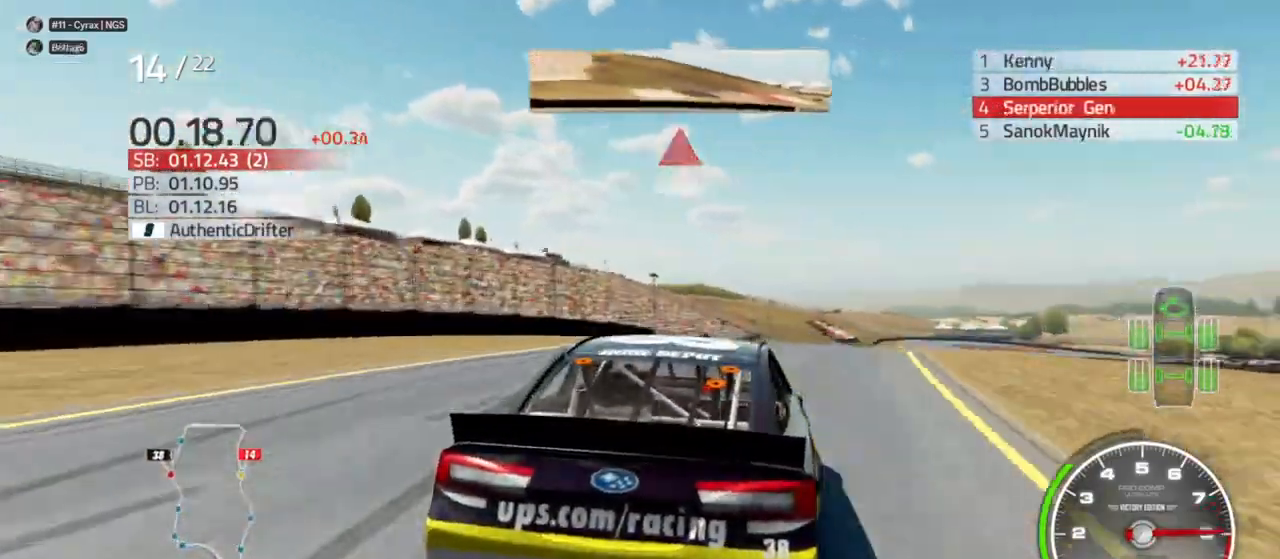
{"buttons": ["R2"], "left_stick": "center", "right_stick": "center", "events": [[233, "left_stick", "center"]]}
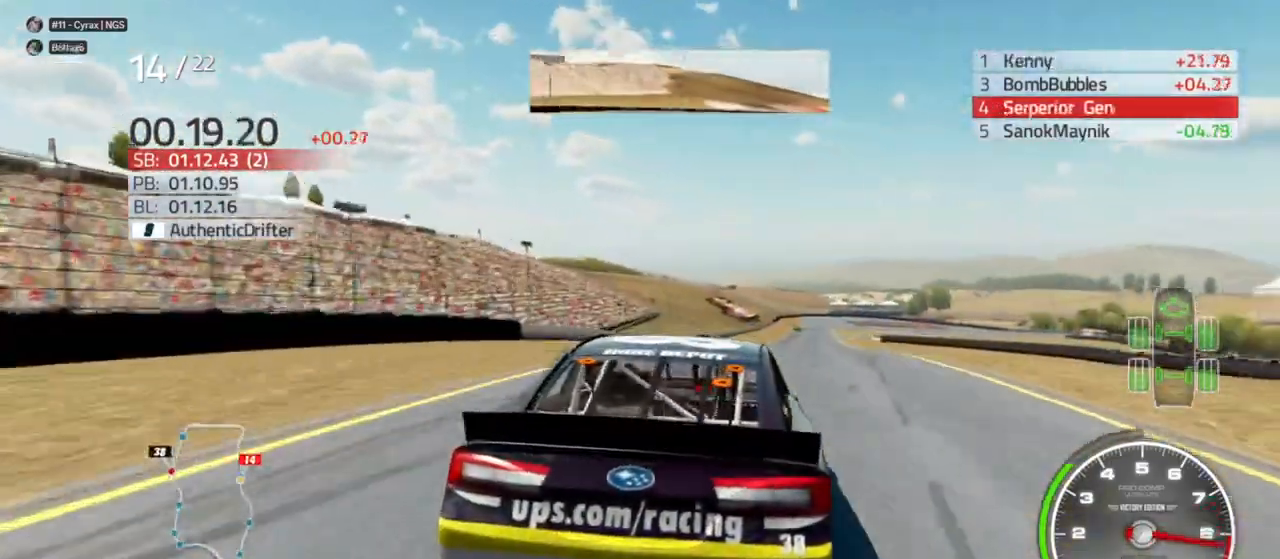
{"buttons": ["R2"], "left_stick": "right", "right_stick": "center", "events": [[500, "left_stick", "right"]]}
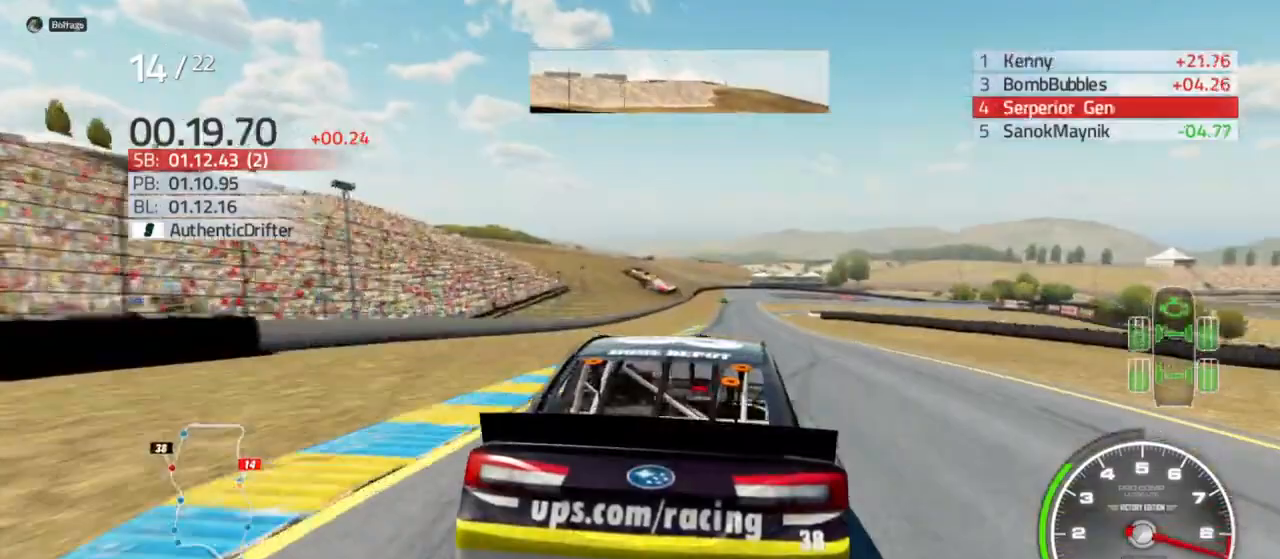
{"buttons": ["R2"], "left_stick": "center", "right_stick": "center", "events": [[133, "left_stick", "center"]]}
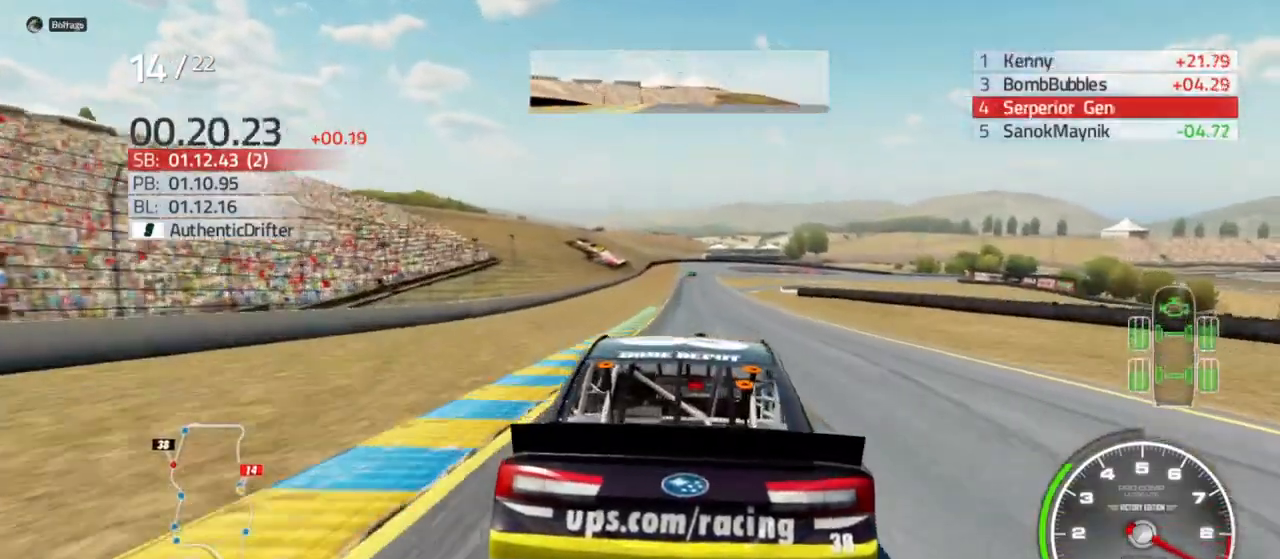
{"buttons": ["R2"], "left_stick": "center", "right_stick": "center", "events": [[333, "left_stick", "left"], [500, "left_stick", "center"]]}
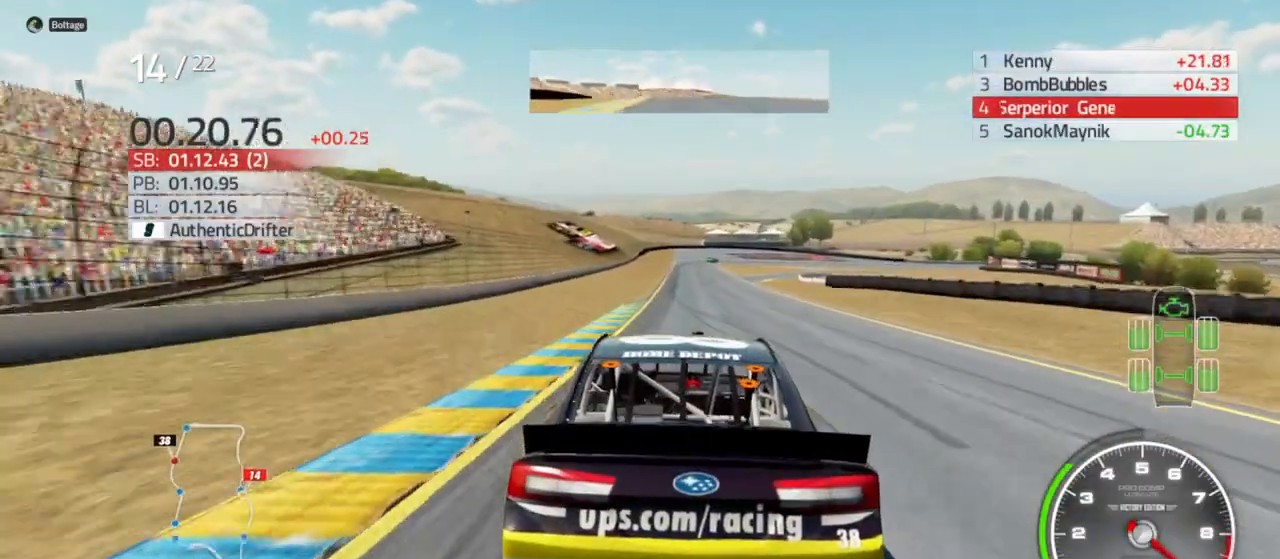
{"buttons": ["R2"], "left_stick": "center", "right_stick": "center", "events": []}
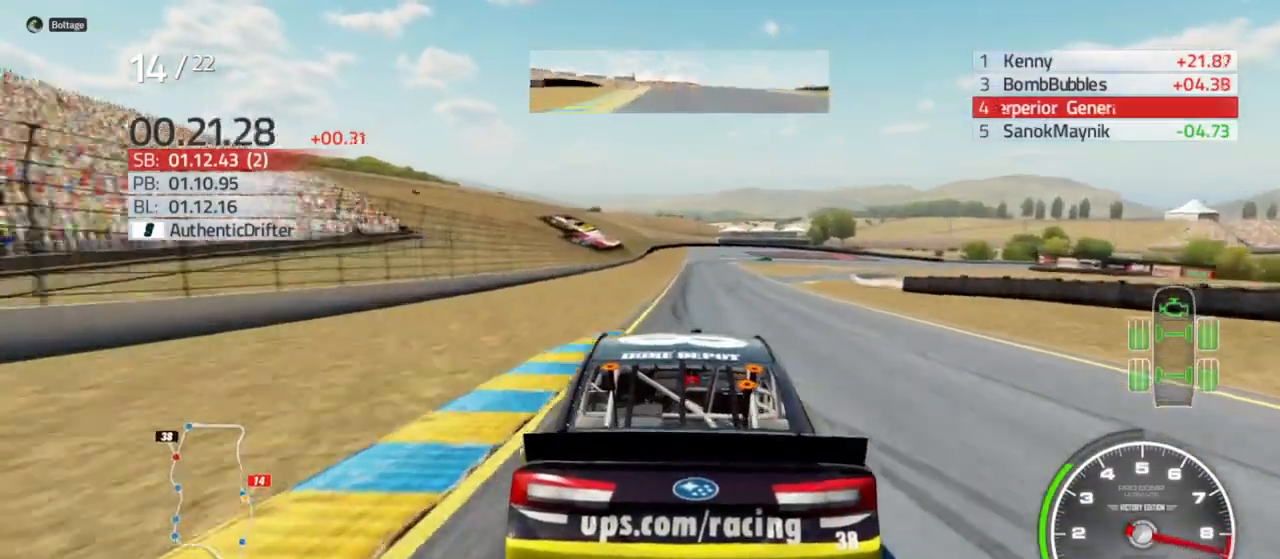
{"buttons": ["R2"], "left_stick": "center", "right_stick": "center", "events": []}
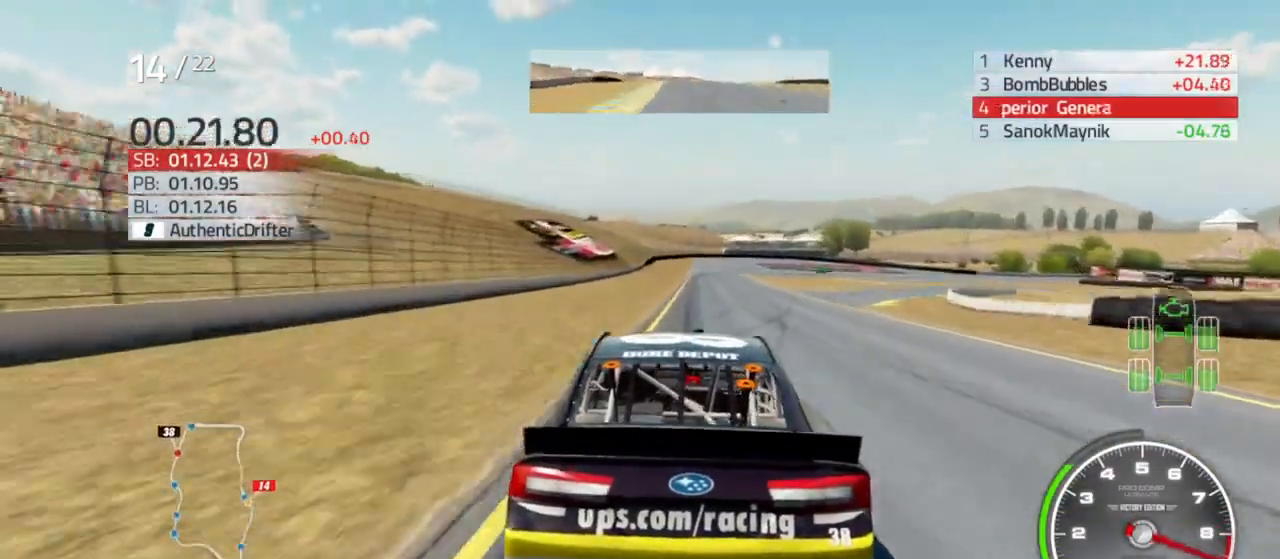
{"buttons": ["R2"], "left_stick": "center", "right_stick": "center", "events": [[133, "left_stick", "left"], [233, "left_stick", "center"], [400, "left_stick", "right"], [467, "left_stick", "center"]]}
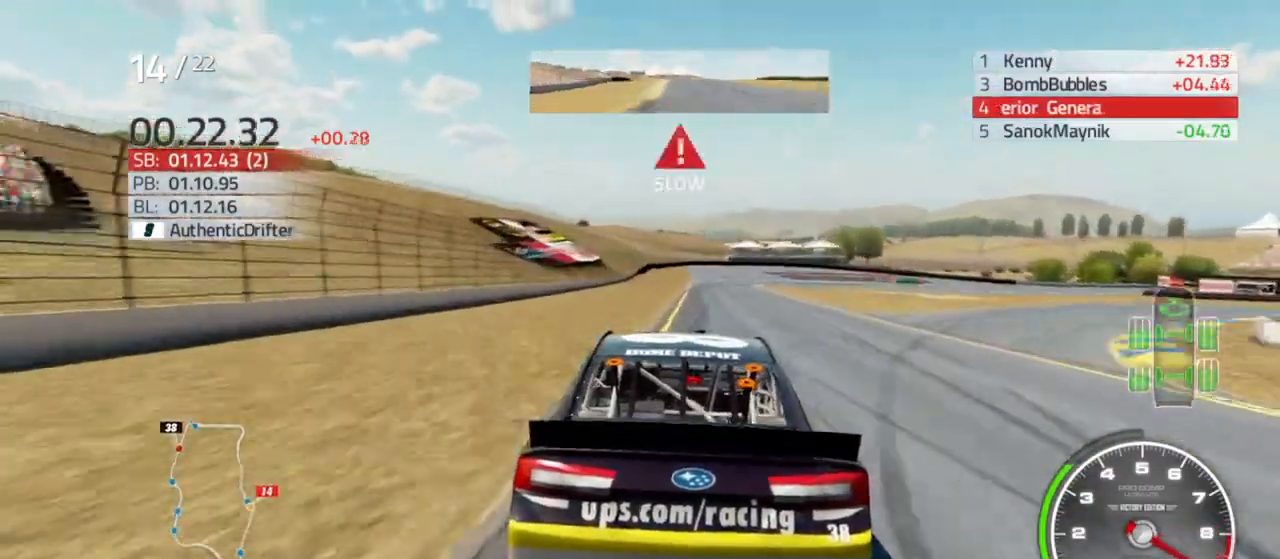
{"buttons": ["L2", "R2"], "left_stick": "center", "right_stick": "center", "events": [[167, "R2", "up"], [200, "L2", "down"], [367, "R2", "down"]]}
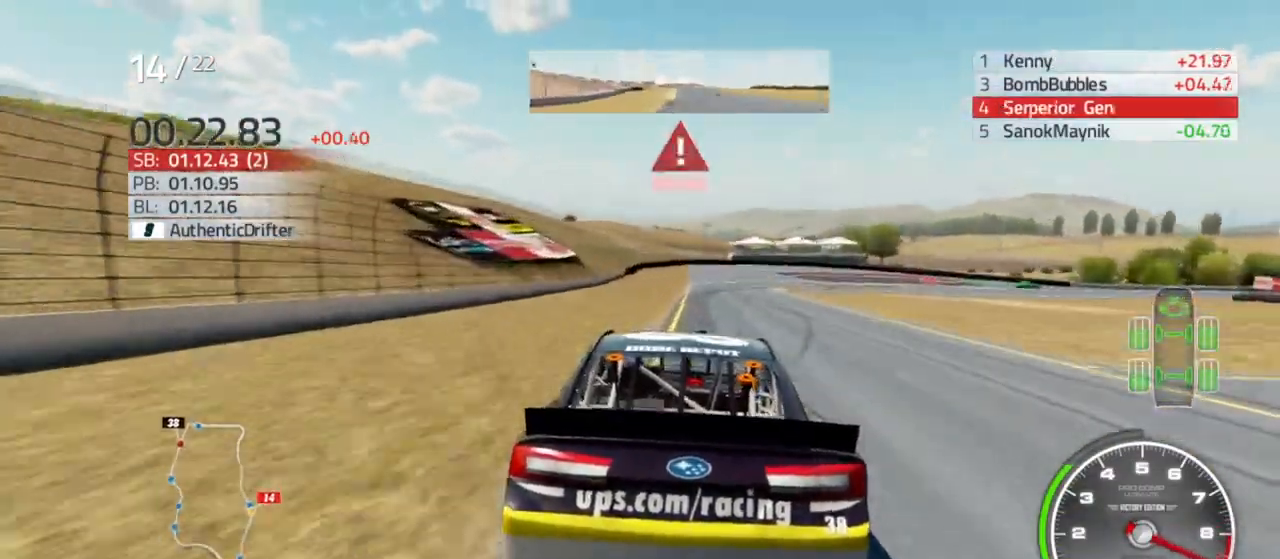
{"buttons": ["L2"], "left_stick": "center", "right_stick": "center", "events": [[367, "R2", "up"]]}
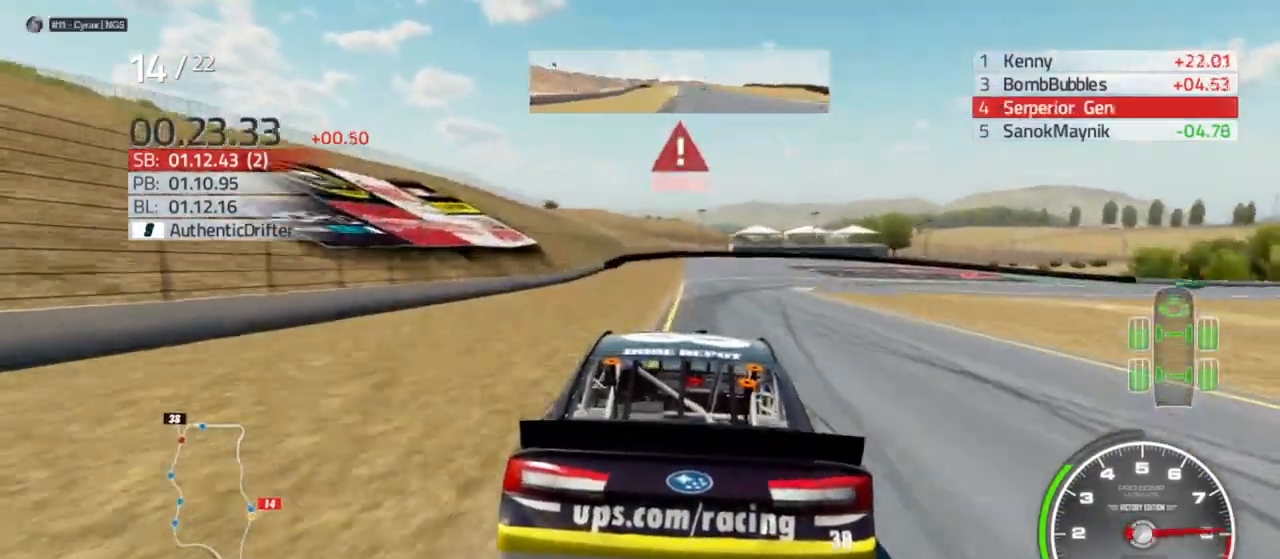
{"buttons": ["L2"], "left_stick": "right", "right_stick": "center", "events": [[33, "R2", "down"], [133, "left_stick", "right"], [267, "left_stick", "center"], [333, "R2", "up"], [400, "left_stick", "right"]]}
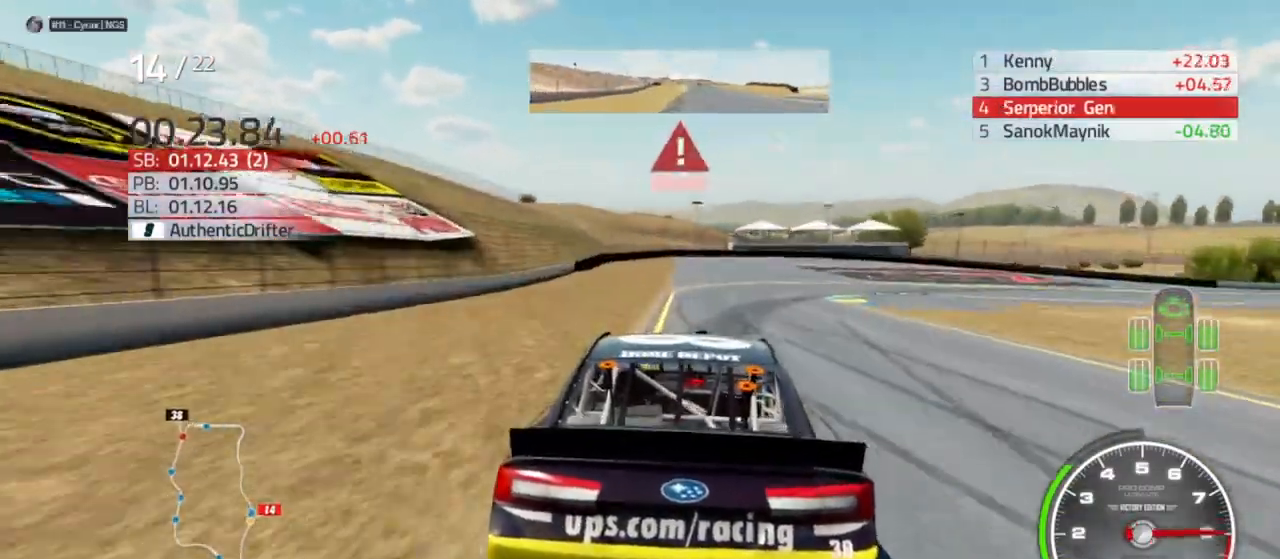
{"buttons": [], "left_stick": "right", "right_stick": "center", "events": [[100, "L2", "up"], [167, "L2", "down"], [200, "R2", "down"], [300, "R2", "up"], [467, "L2", "up"]]}
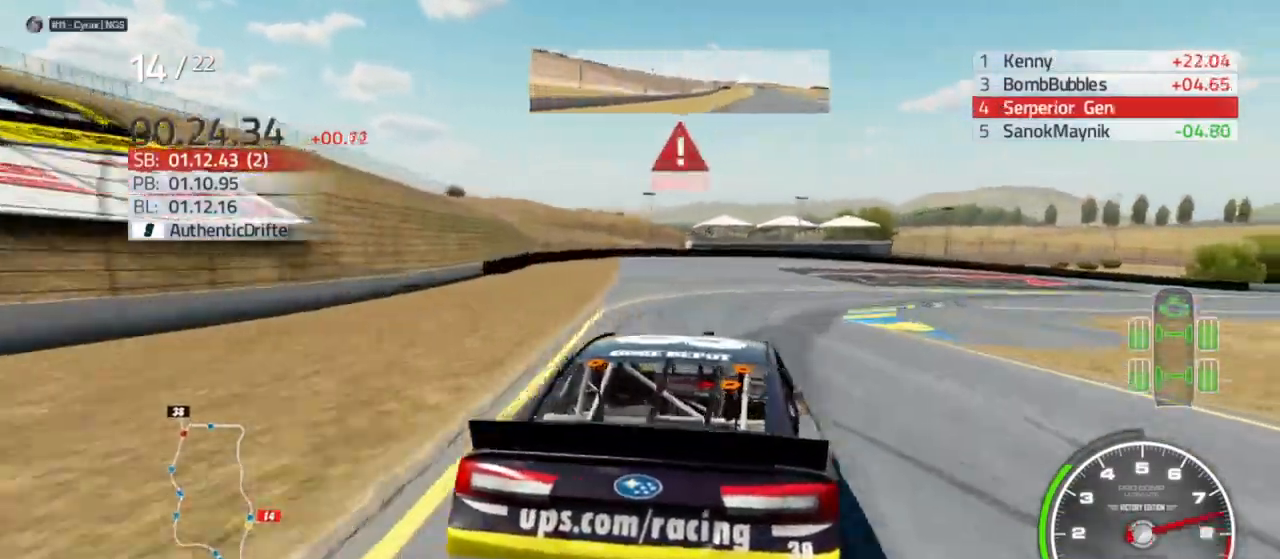
{"buttons": [], "left_stick": "right", "right_stick": "center", "events": []}
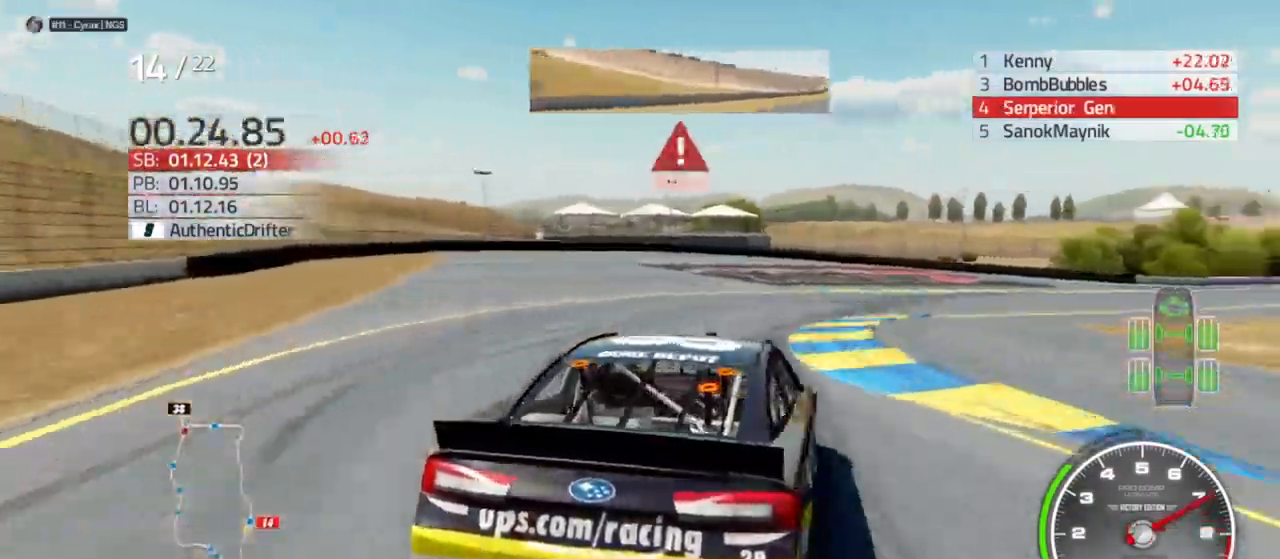
{"buttons": [], "left_stick": "right", "right_stick": "center", "events": [[67, "R2", "down"], [300, "R2", "up"]]}
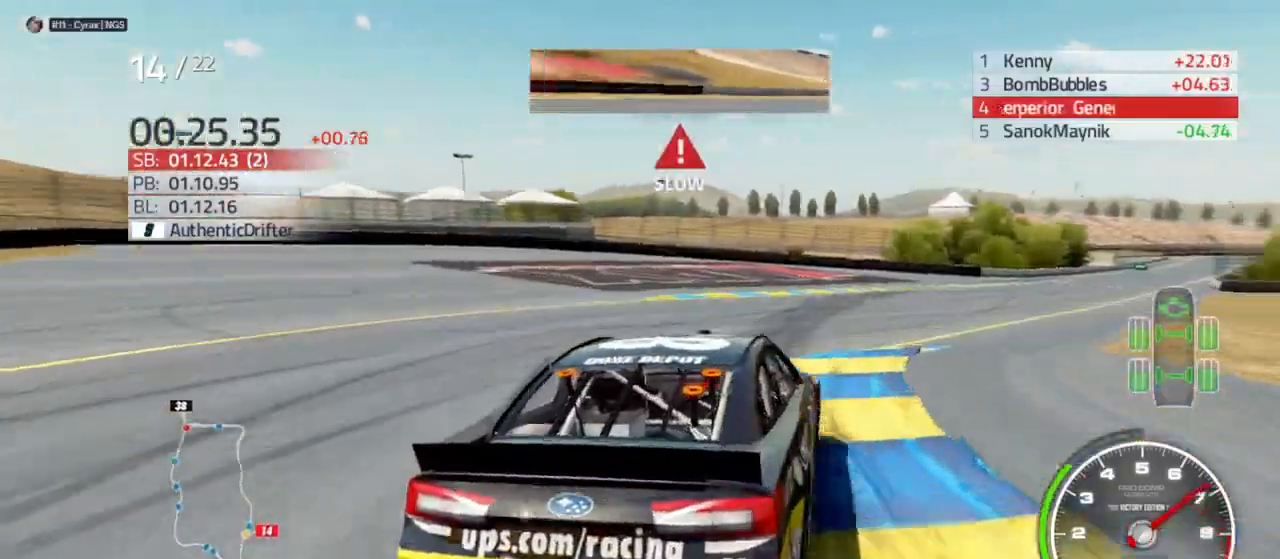
{"buttons": ["R2"], "left_stick": "right", "right_stick": "center", "events": [[200, "R2", "down"]]}
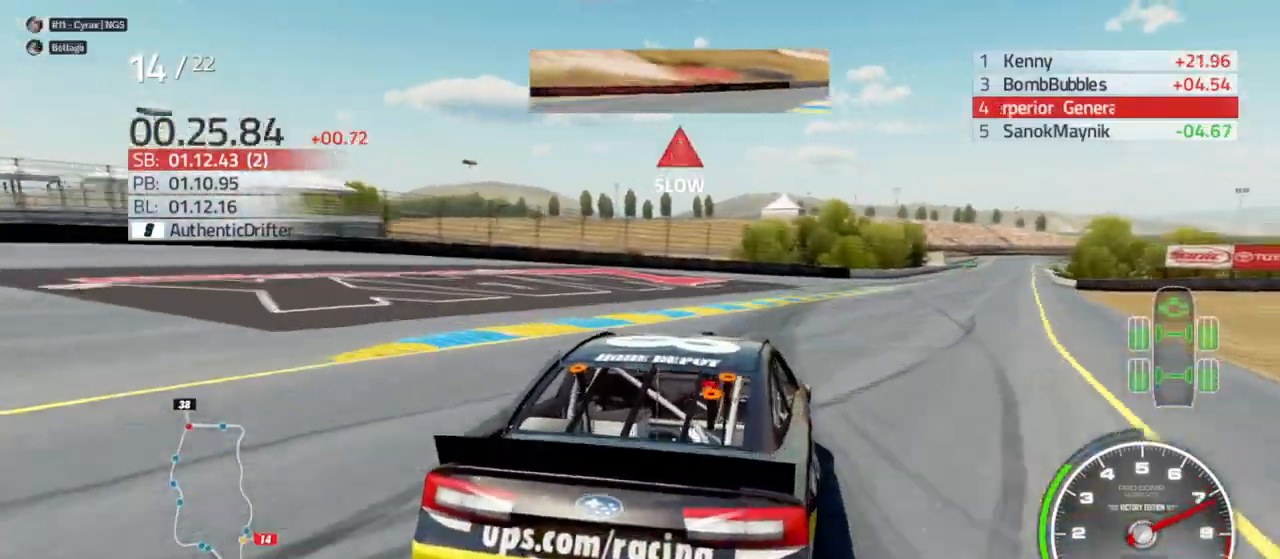
{"buttons": ["R2"], "left_stick": "center", "right_stick": "center", "events": [[200, "left_stick", "center"], [333, "left_stick", "right"], [467, "left_stick", "center"]]}
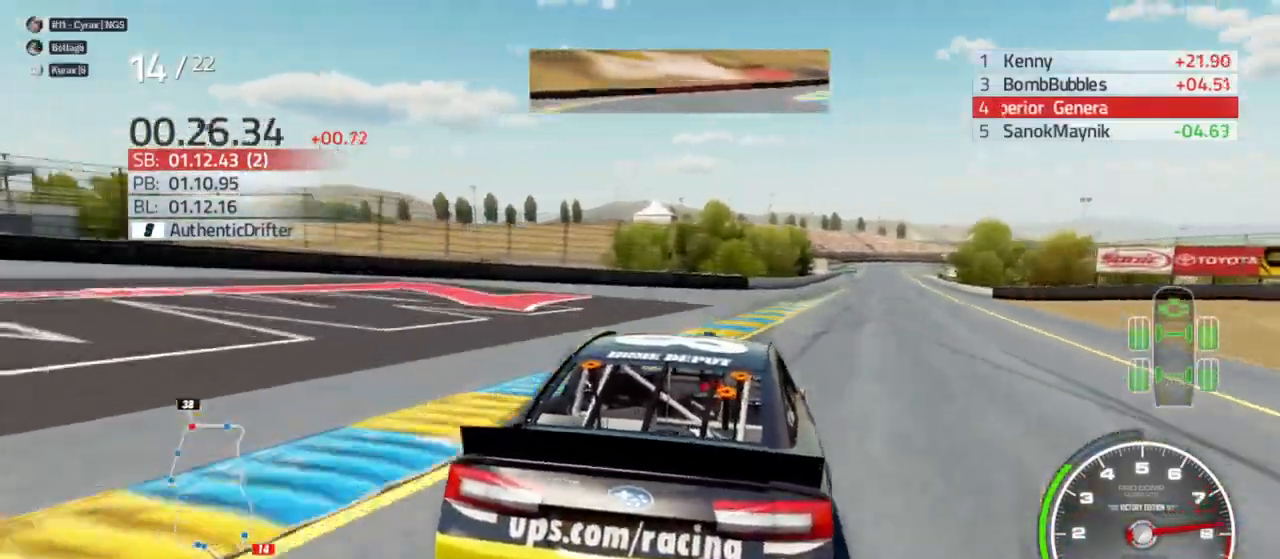
{"buttons": ["R2"], "left_stick": "right", "right_stick": "center", "events": [[133, "left_stick", "right"], [233, "left_stick", "center"], [333, "left_stick", "right"]]}
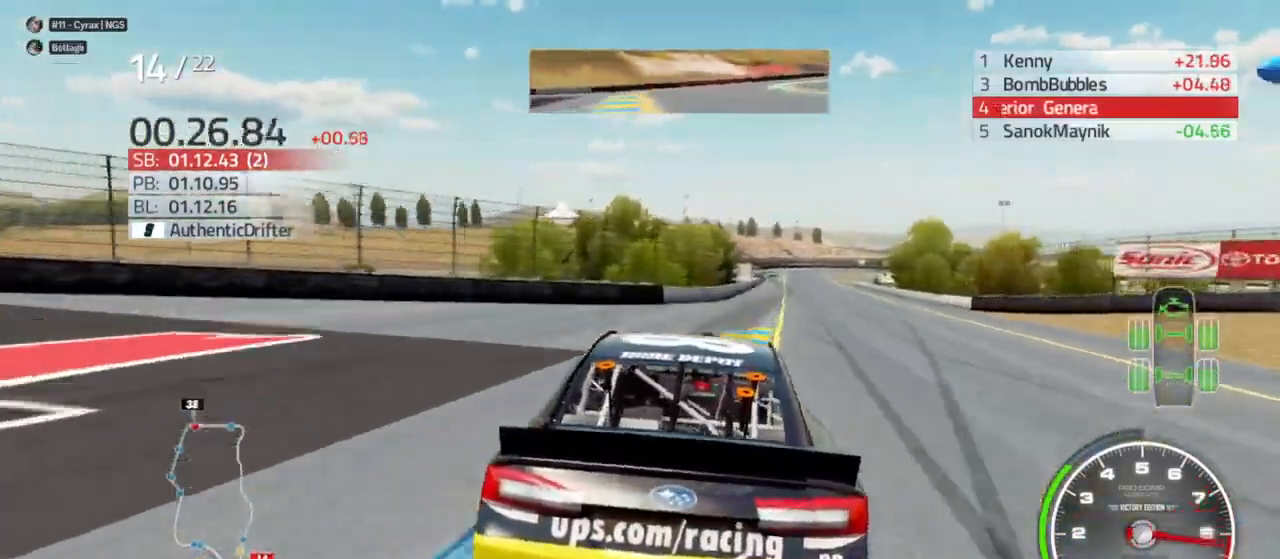
{"buttons": ["R2"], "left_stick": "center", "right_stick": "center", "events": [[100, "left_stick", "center"], [233, "left_stick", "right"], [367, "left_stick", "center"]]}
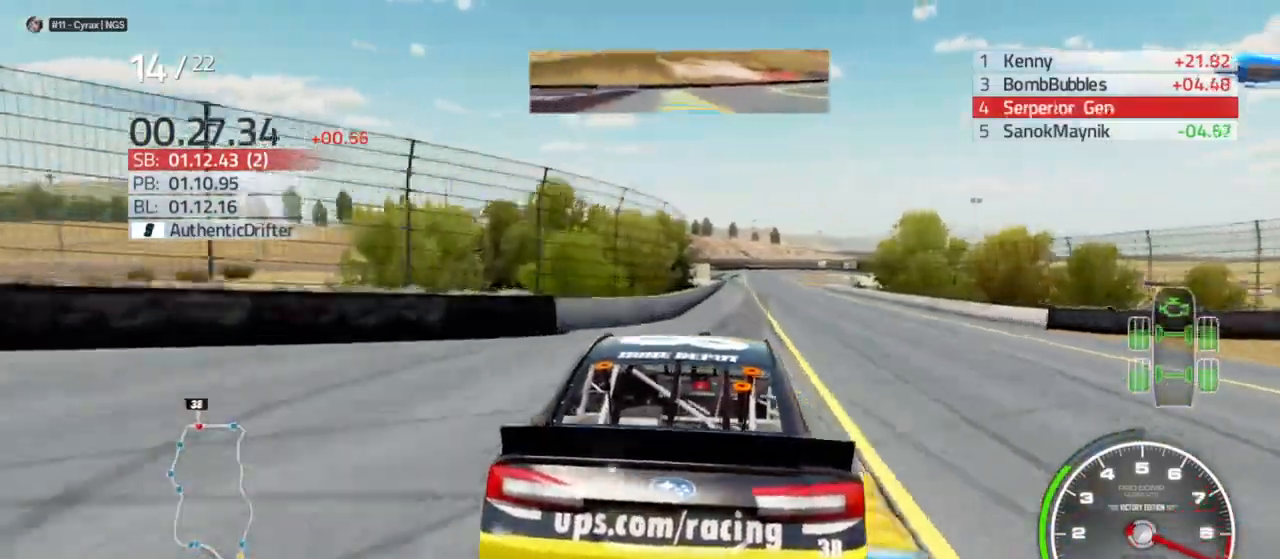
{"buttons": ["R2"], "left_stick": "right", "right_stick": "center", "events": [[100, "left_stick", "right"]]}
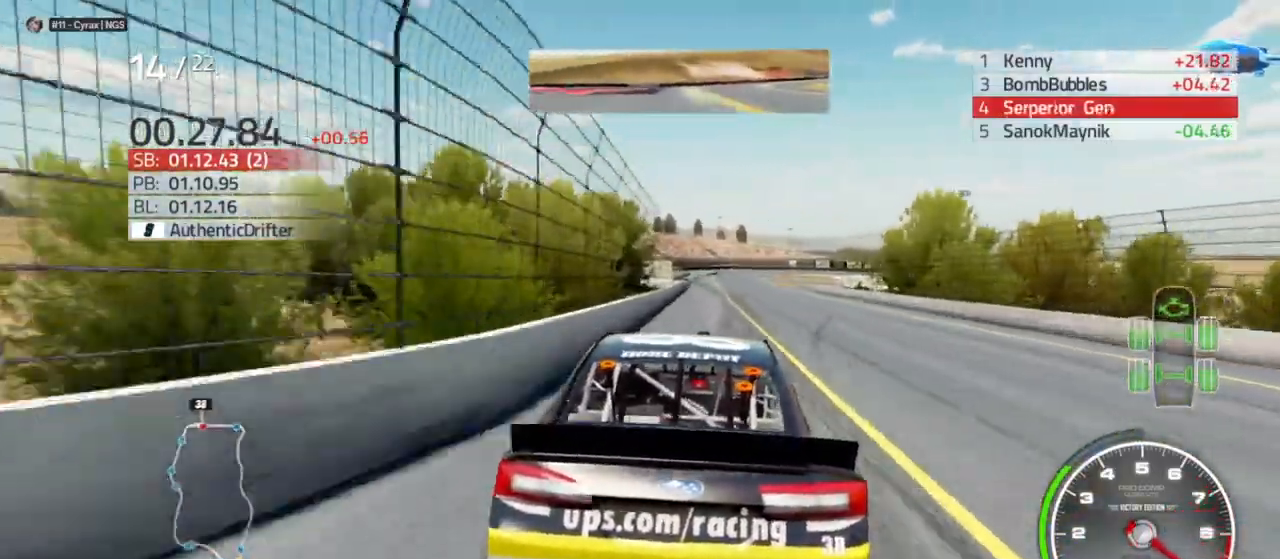
{"buttons": ["R2"], "left_stick": "center", "right_stick": "center", "events": [[133, "left_stick", "center"], [233, "left_stick", "left"], [333, "left_stick", "center"]]}
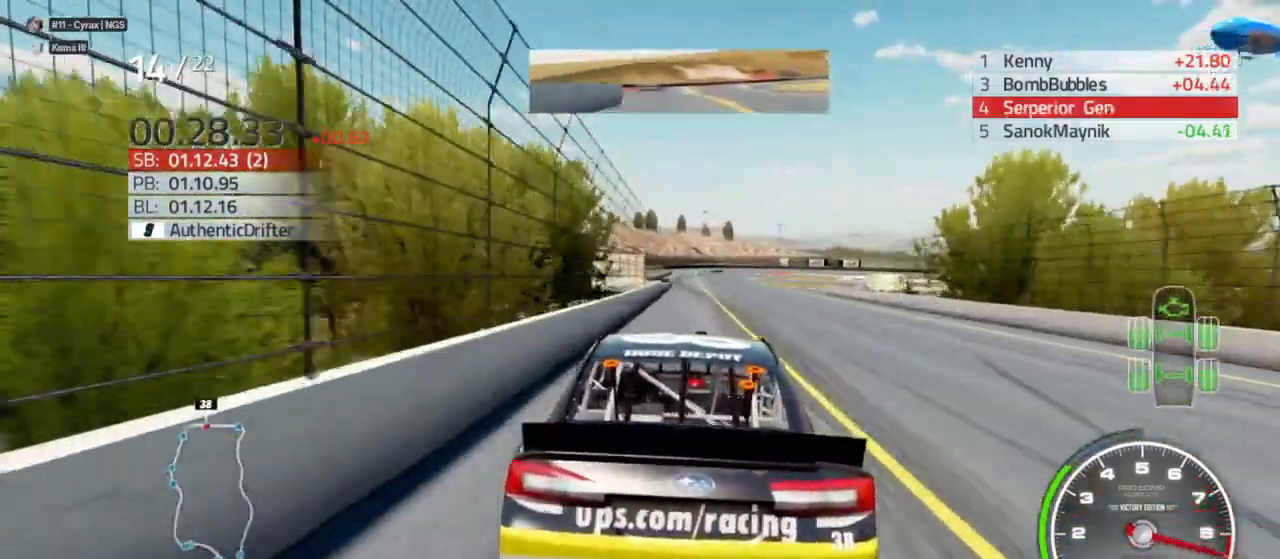
{"buttons": ["R2"], "left_stick": "left", "right_stick": "center", "events": [[33, "left_stick", "left"], [167, "left_stick", "center"], [433, "left_stick", "left"]]}
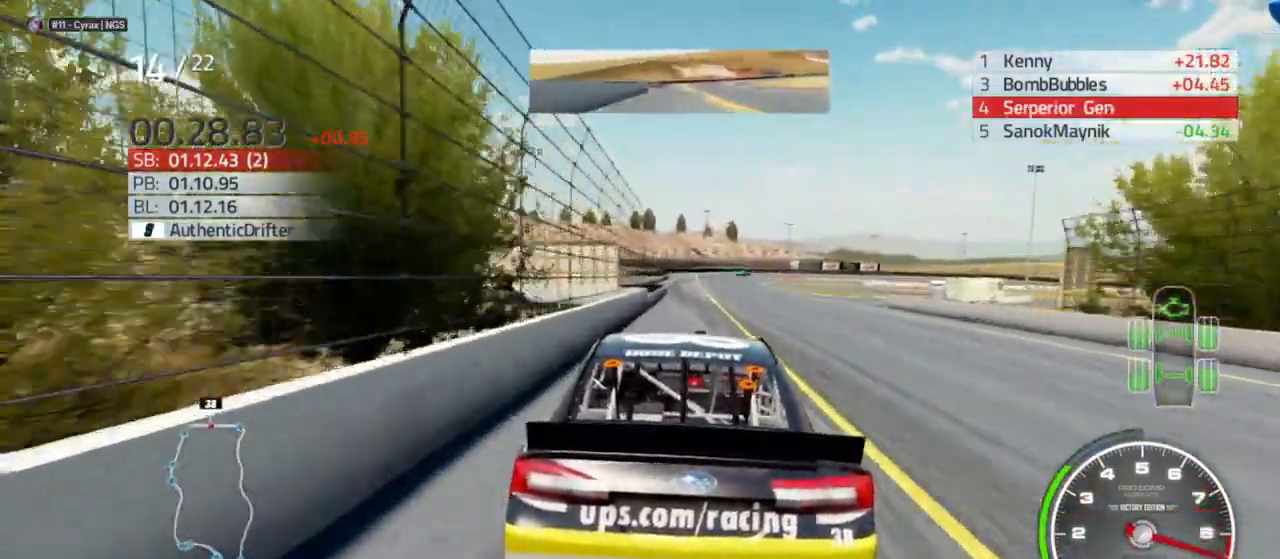
{"buttons": ["R2"], "left_stick": "center", "right_stick": "center", "events": [[100, "left_stick", "center"]]}
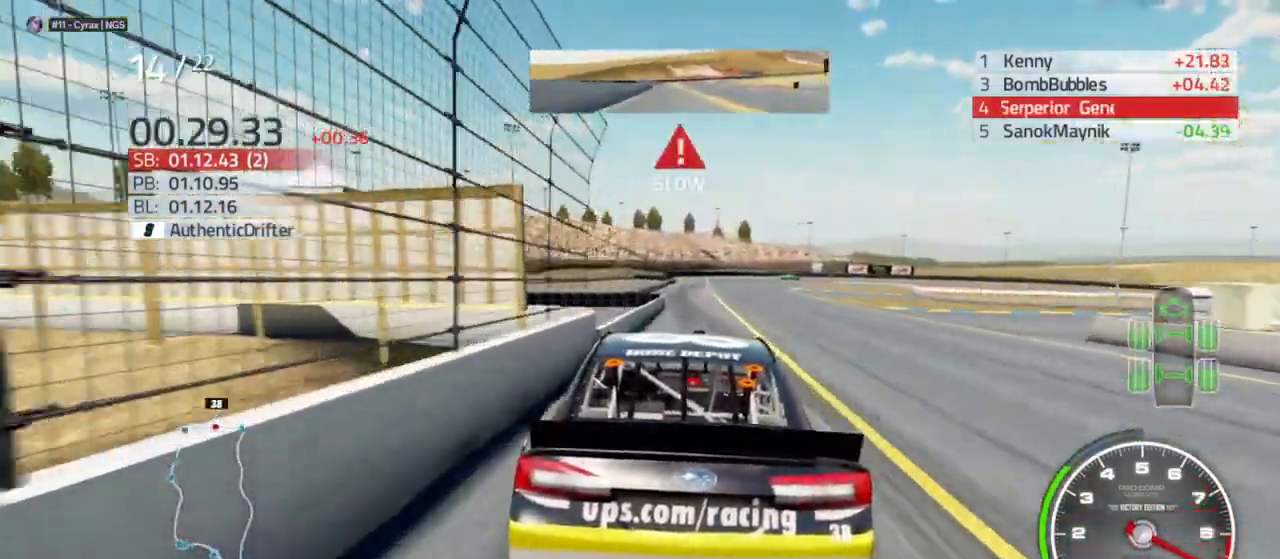
{"buttons": ["L2"], "left_stick": "center", "right_stick": "center"}
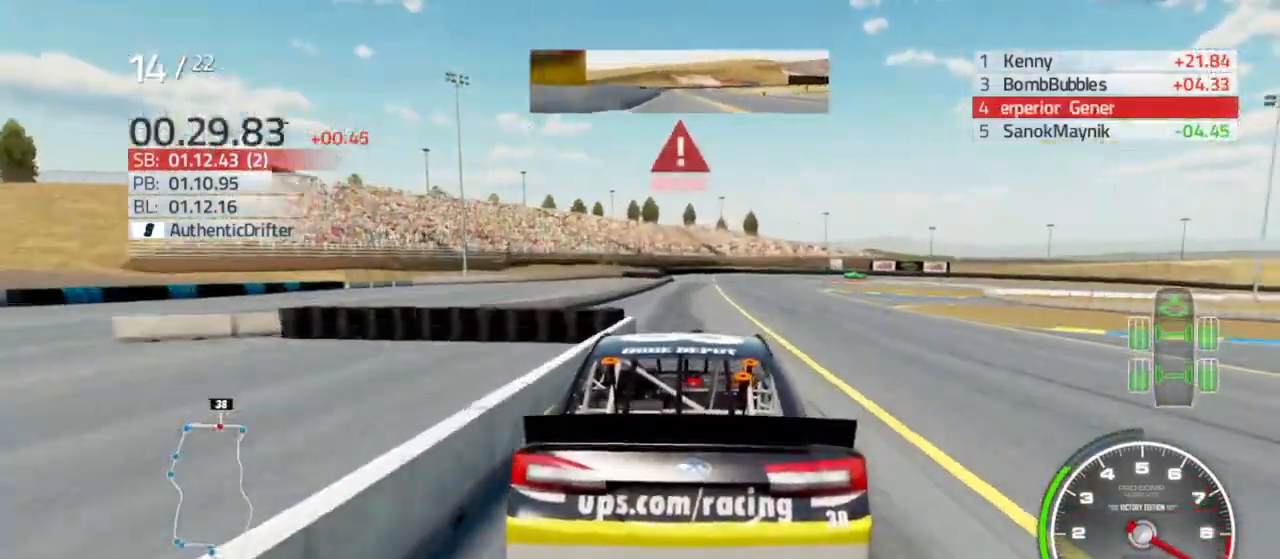
{"buttons": ["L2", "R2"], "left_stick": "center", "right_stick": "center", "events": [[300, "left_stick", "left"], [333, "R2", "down"], [400, "left_stick", "center"]]}